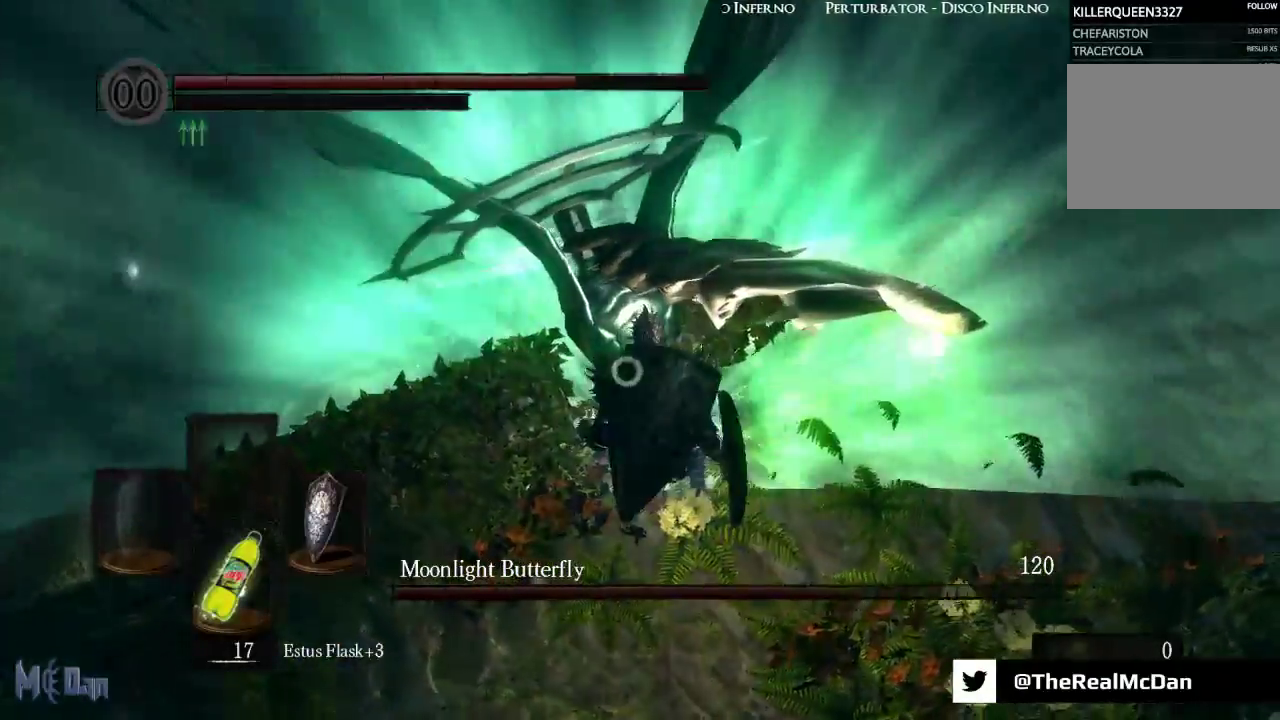
Gameplay with a controller (Xbox layout); each line is a JSON object with the inputs held at the frame after it. "events" lists button and stick changes between this image and that frame as [ms after this image, input, new state], when the widget could be followed in between.
{"buttons": [], "left_stick": "right", "right_stick": "center"}
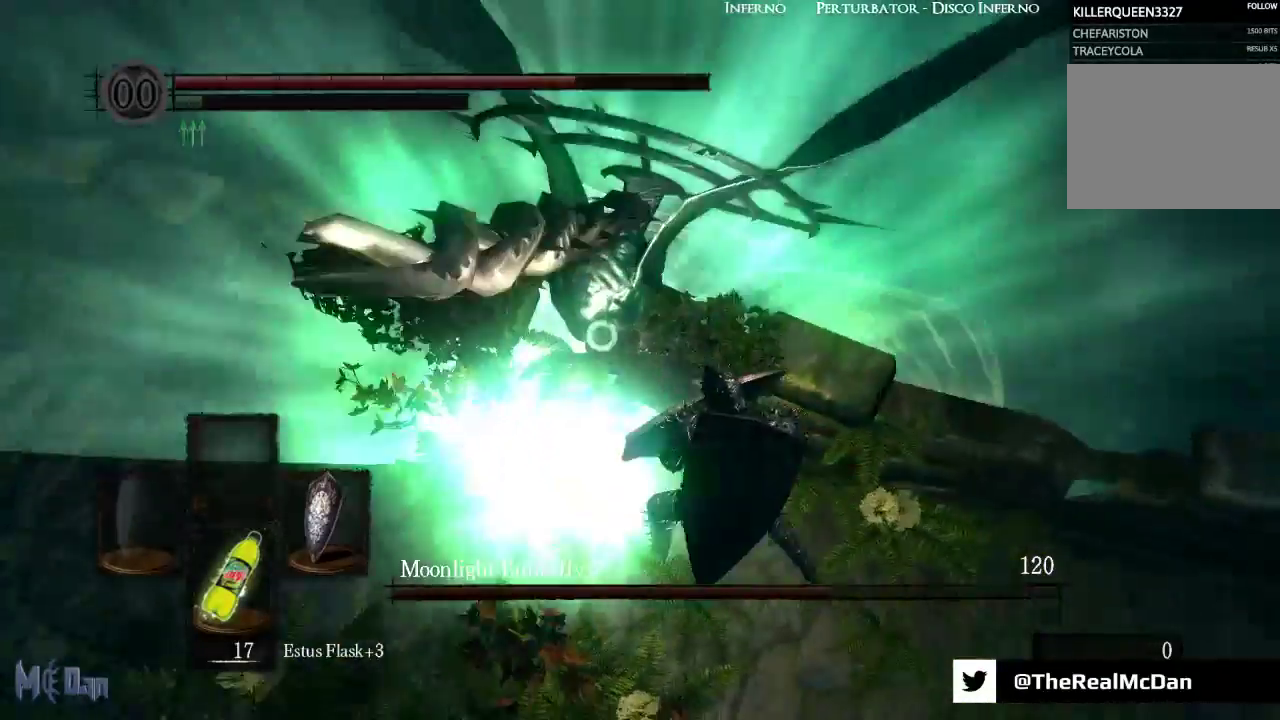
{"buttons": [], "left_stick": "down-right", "right_stick": "center", "events": [[17, "left_stick", "down-right"], [383, "B", "down"], [483, "B", "up"]]}
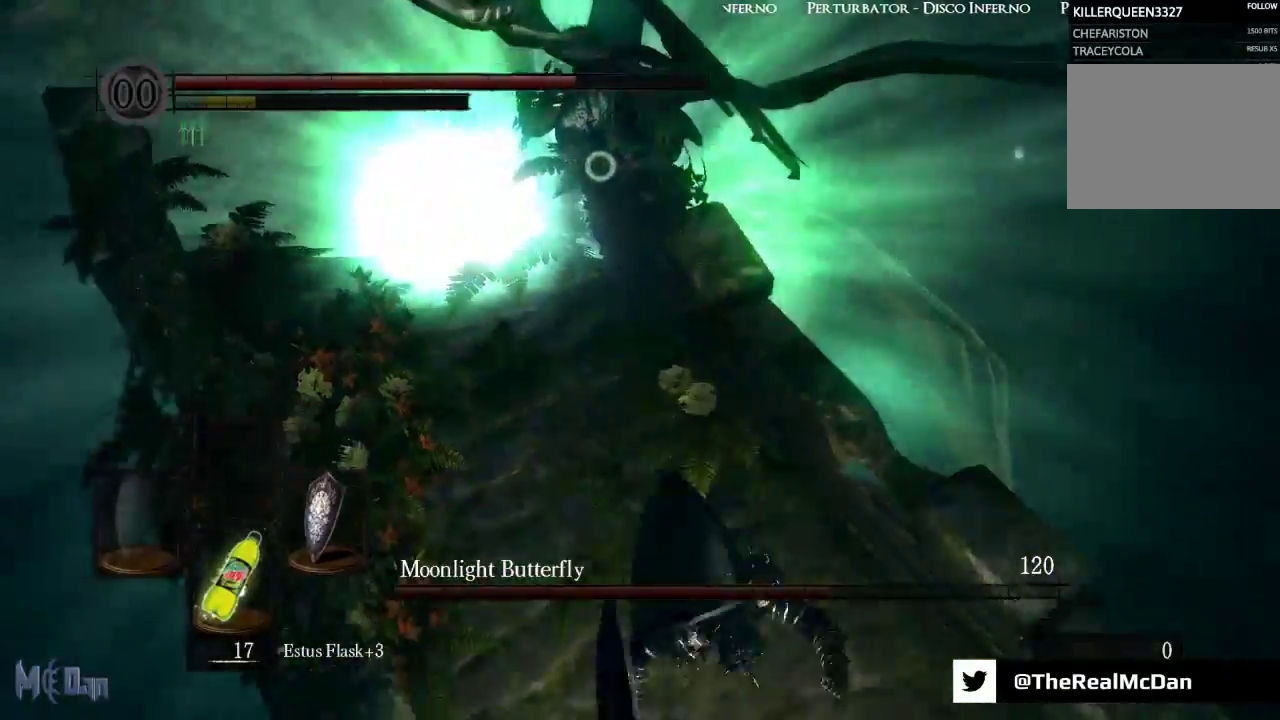
{"buttons": [], "left_stick": "down-right", "right_stick": "center", "events": []}
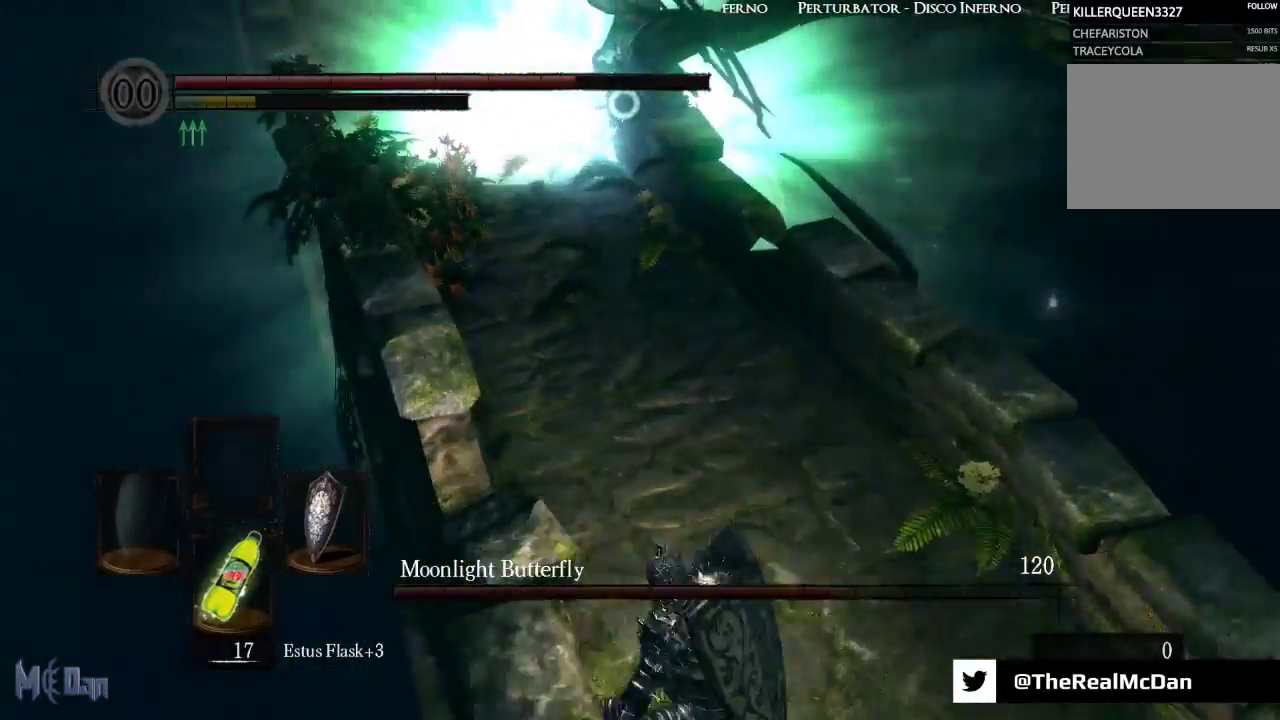
{"buttons": ["X"], "left_stick": "center", "right_stick": "center", "events": [[167, "left_stick", "center"], [433, "X", "down"]]}
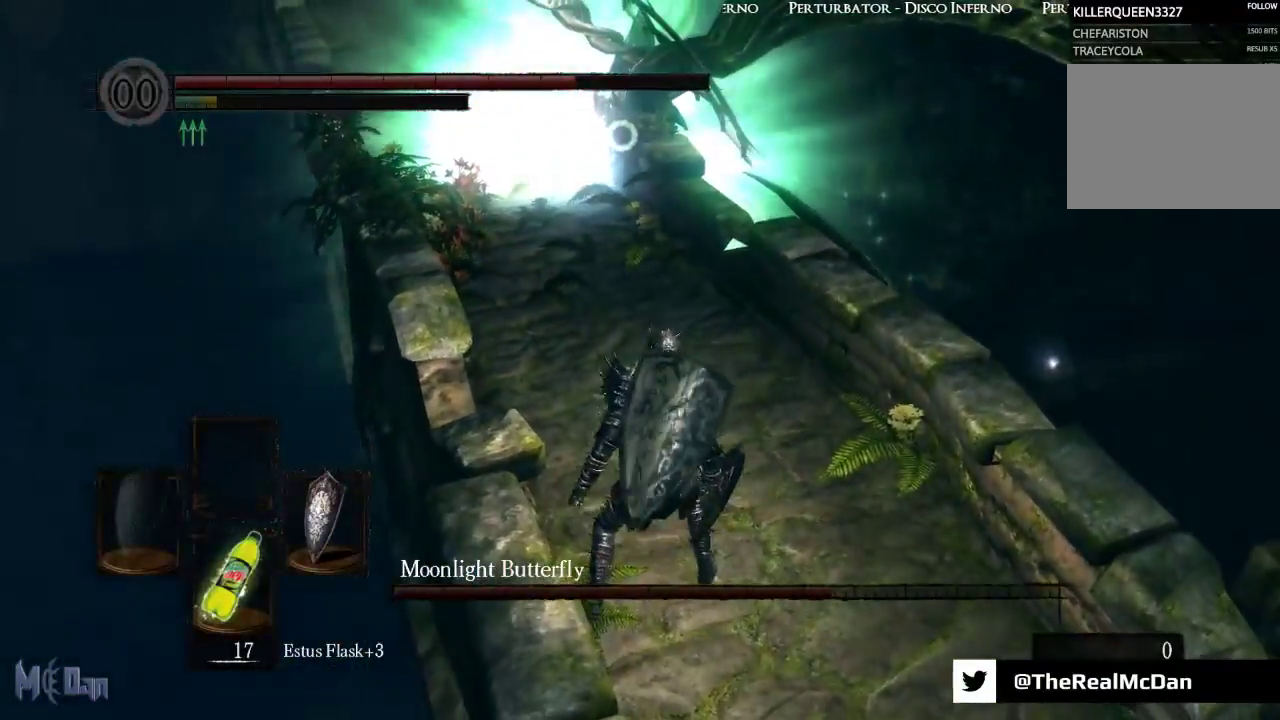
{"buttons": [], "left_stick": "center", "right_stick": "center", "events": [[33, "X", "up"]]}
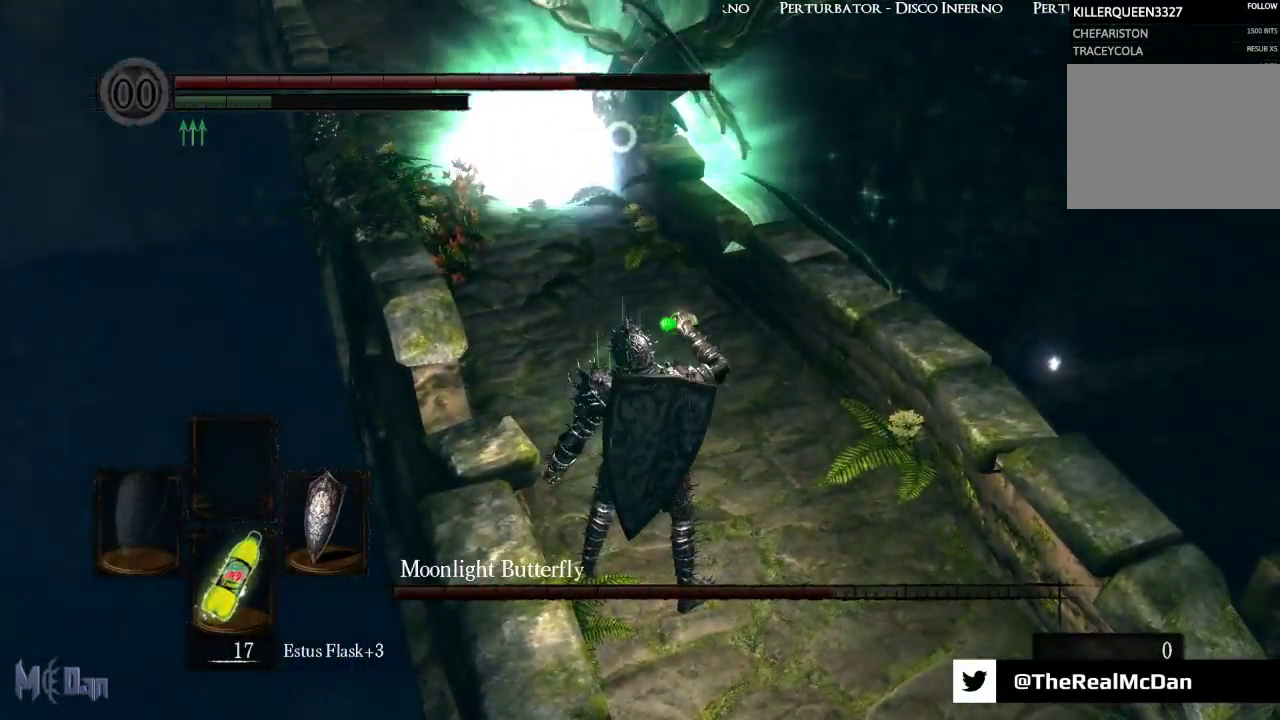
{"buttons": [], "left_stick": "center", "right_stick": "center", "events": []}
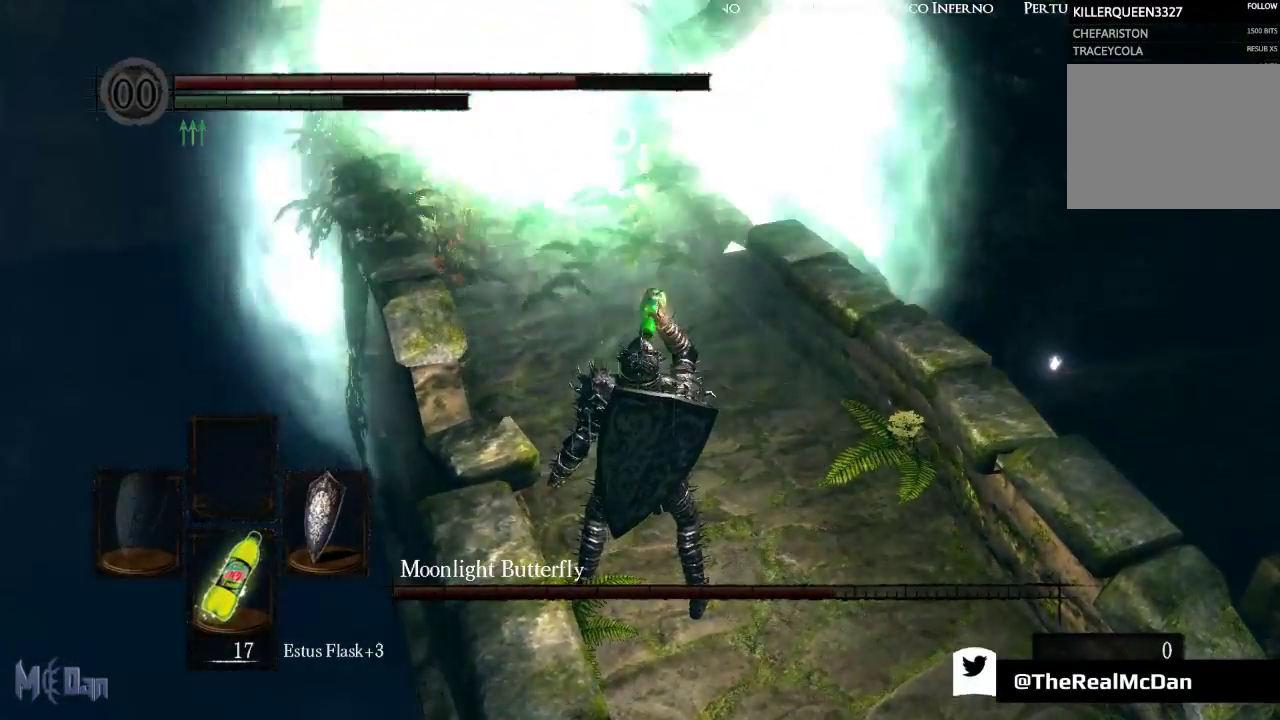
{"buttons": [], "left_stick": "center", "right_stick": "center", "events": []}
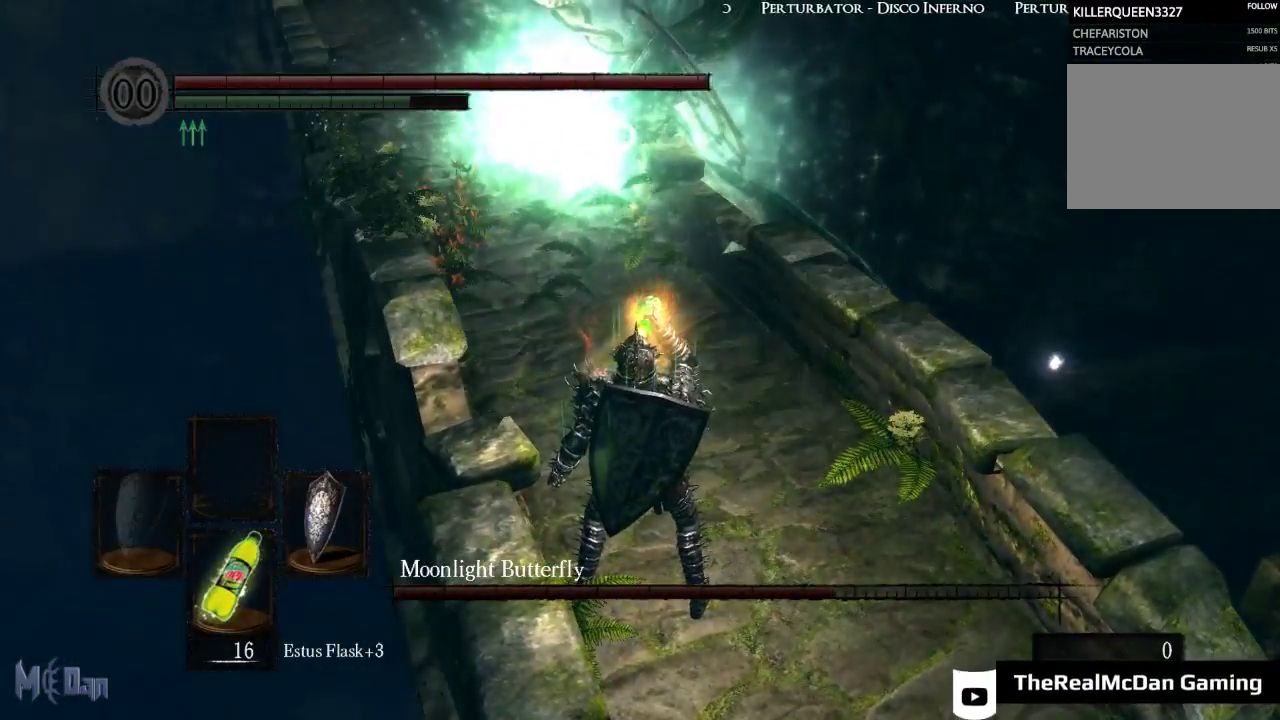
{"buttons": [], "left_stick": "center", "right_stick": "center", "events": []}
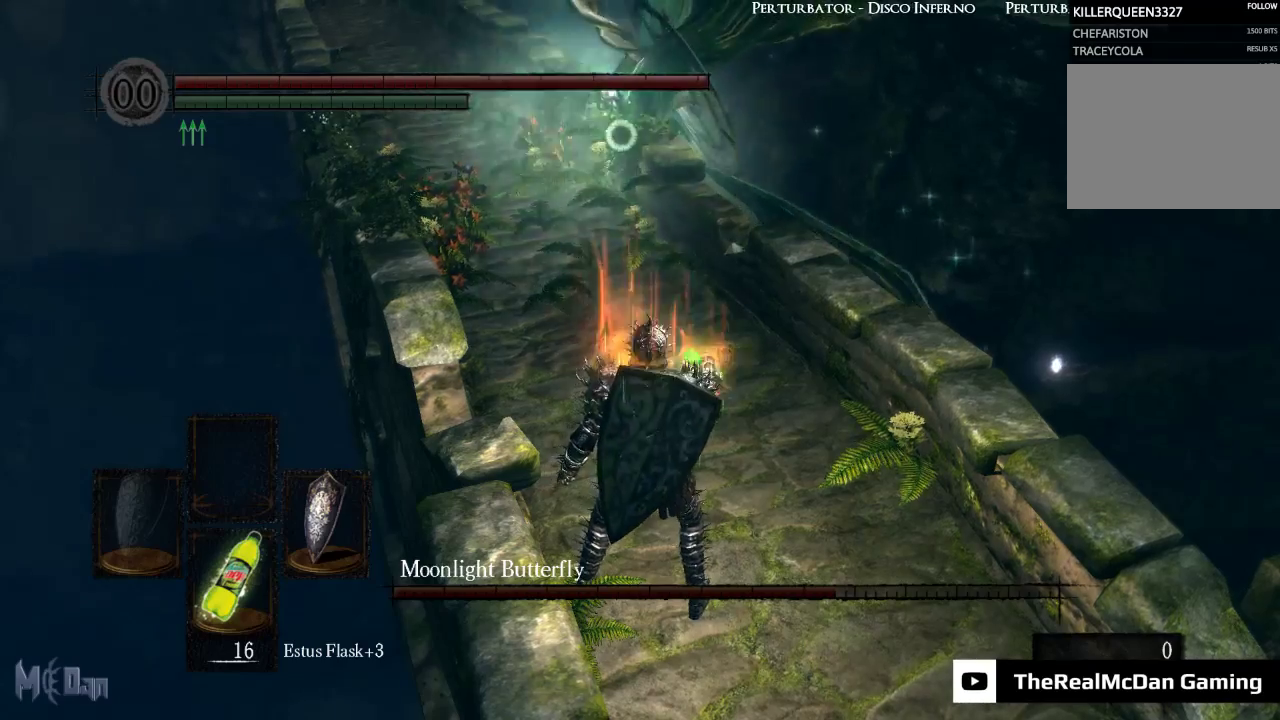
{"buttons": [], "left_stick": "center", "right_stick": "center", "events": []}
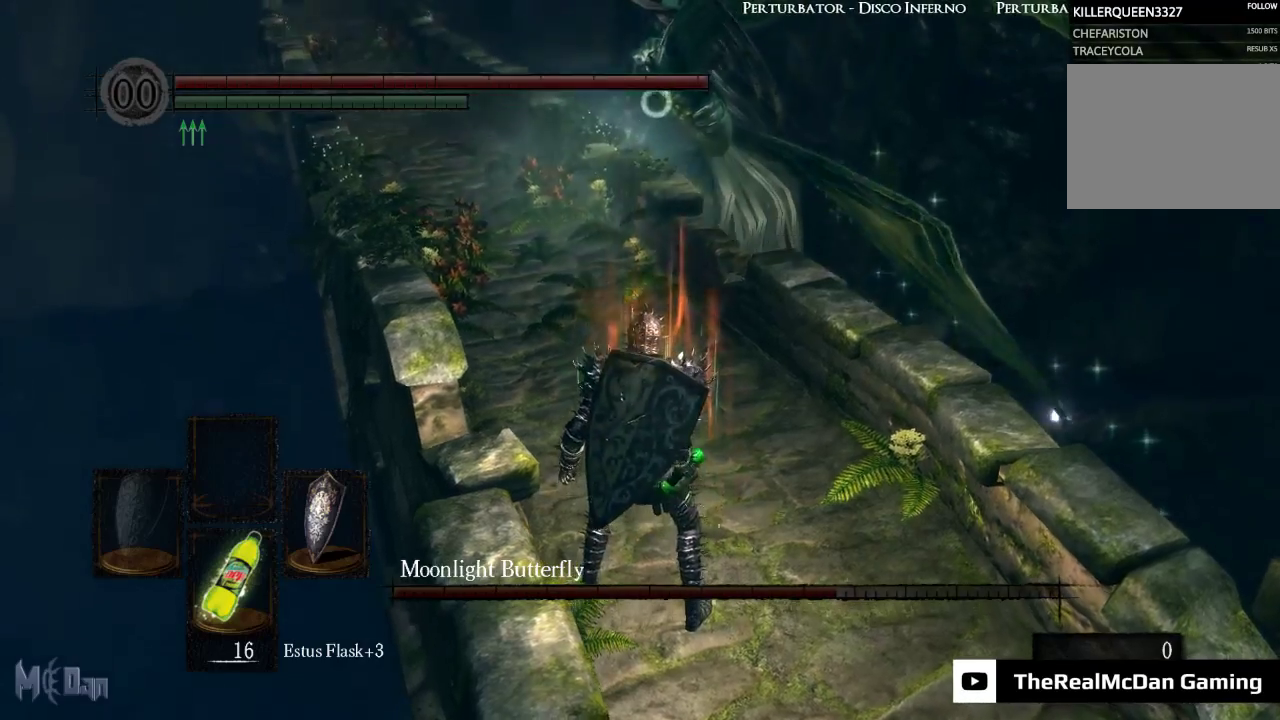
{"buttons": [], "left_stick": "center", "right_stick": "center", "events": []}
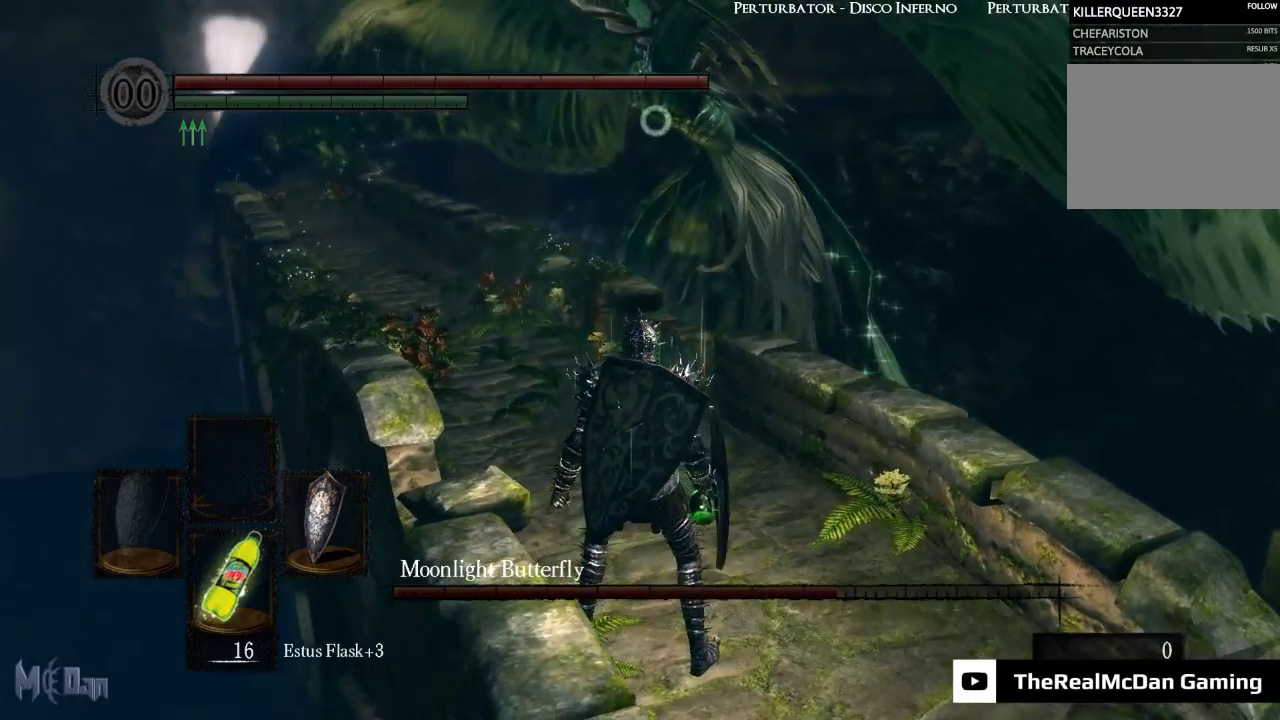
{"buttons": [], "left_stick": "center", "right_stick": "center", "events": []}
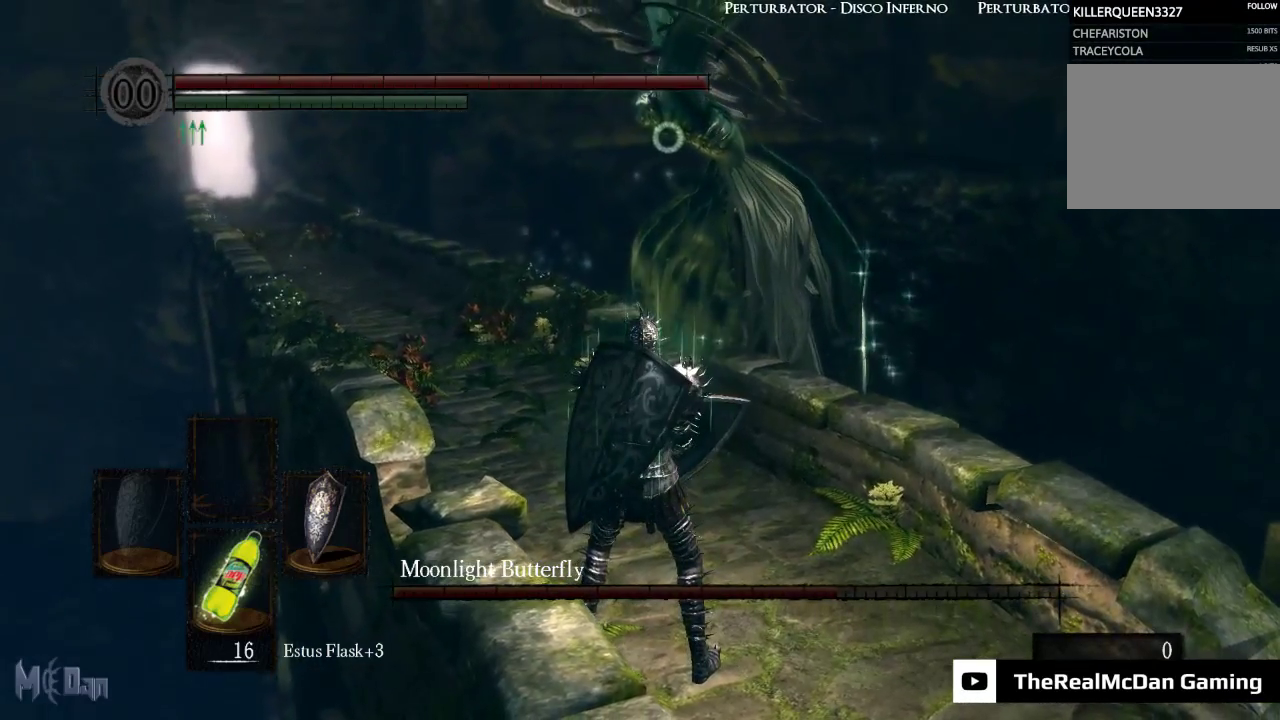
{"buttons": [], "left_stick": "center", "right_stick": "center", "events": []}
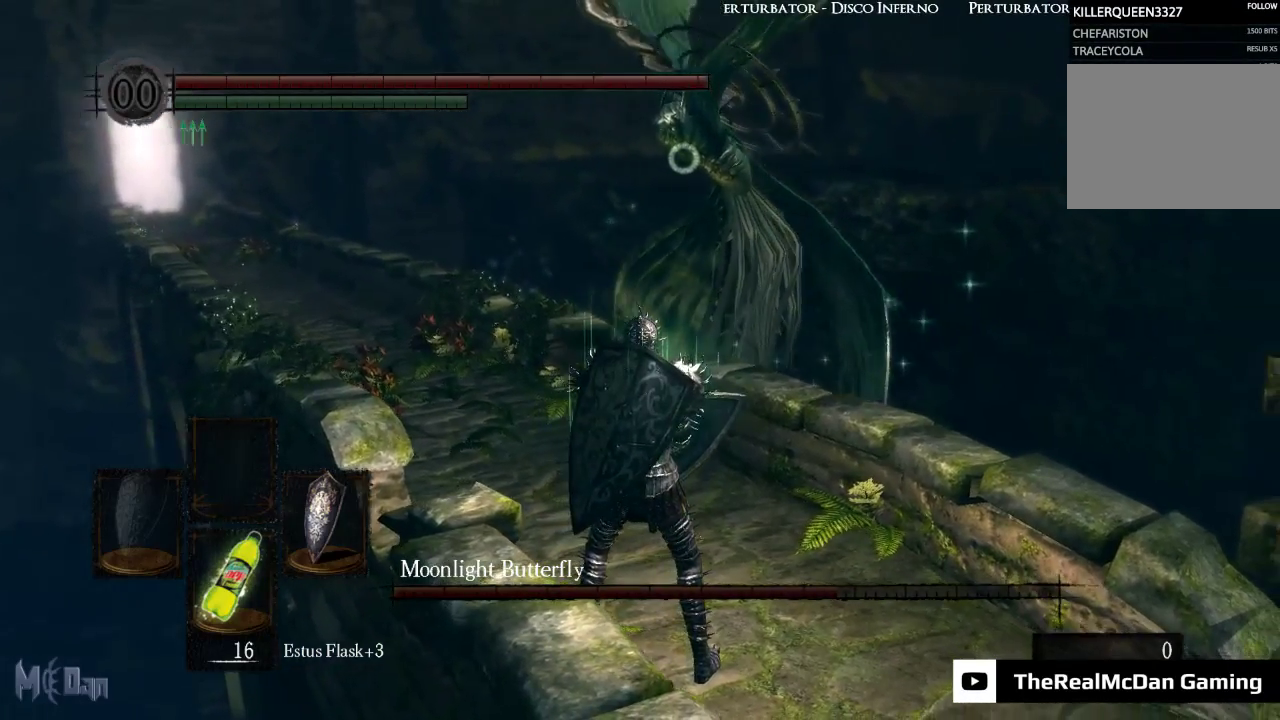
{"buttons": [], "left_stick": "up", "right_stick": "center", "events": [[483, "left_stick", "up"]]}
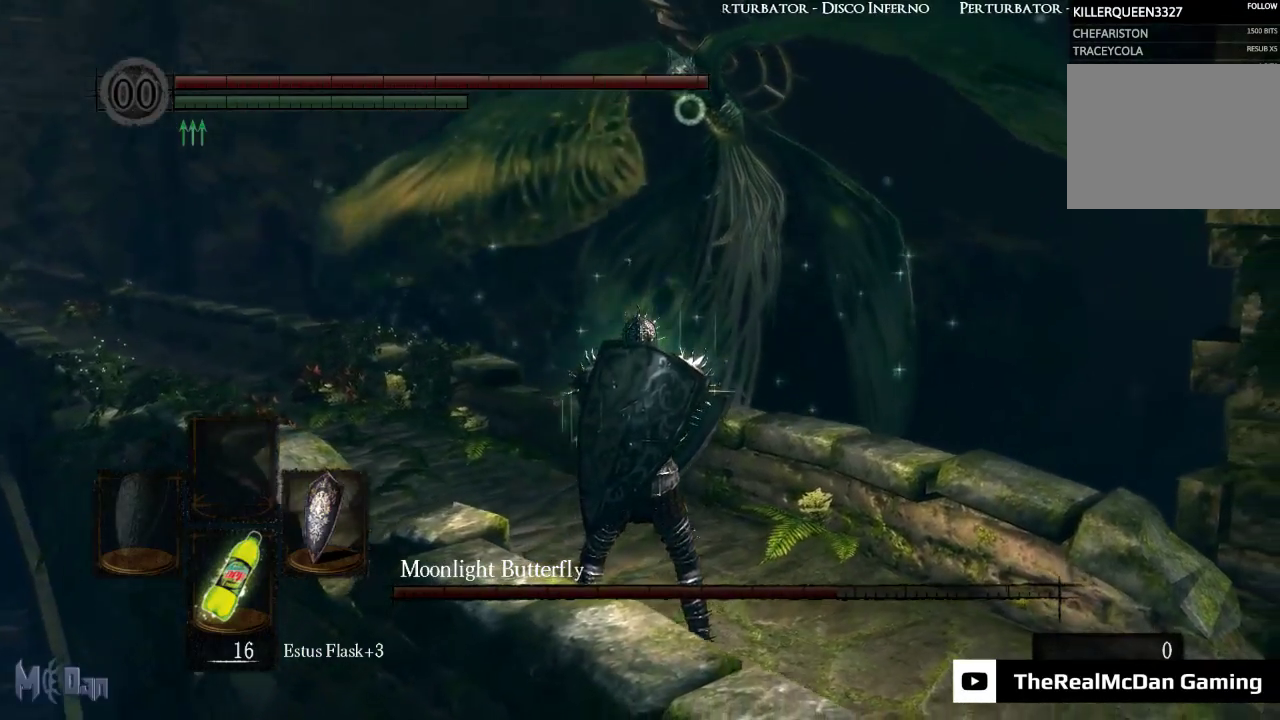
{"buttons": [], "left_stick": "up-left", "right_stick": "center", "events": [[133, "left_stick", "up-left"]]}
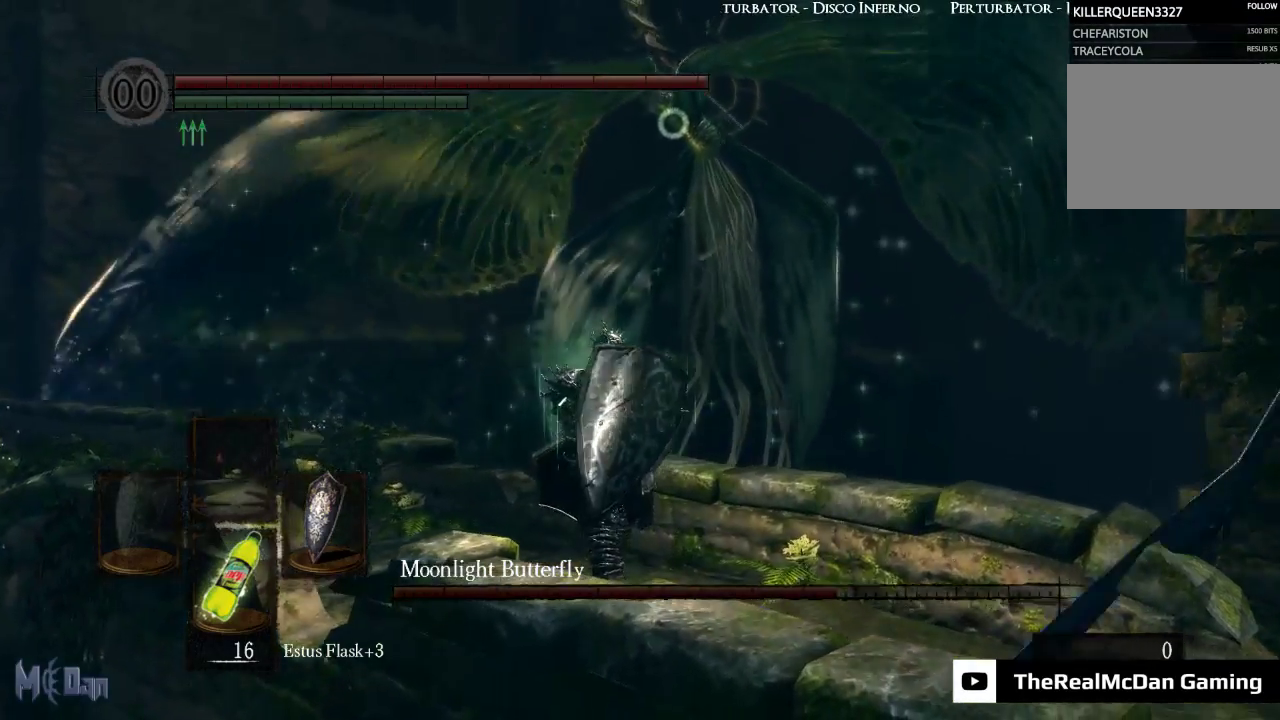
{"buttons": [], "left_stick": "up-left", "right_stick": "center", "events": []}
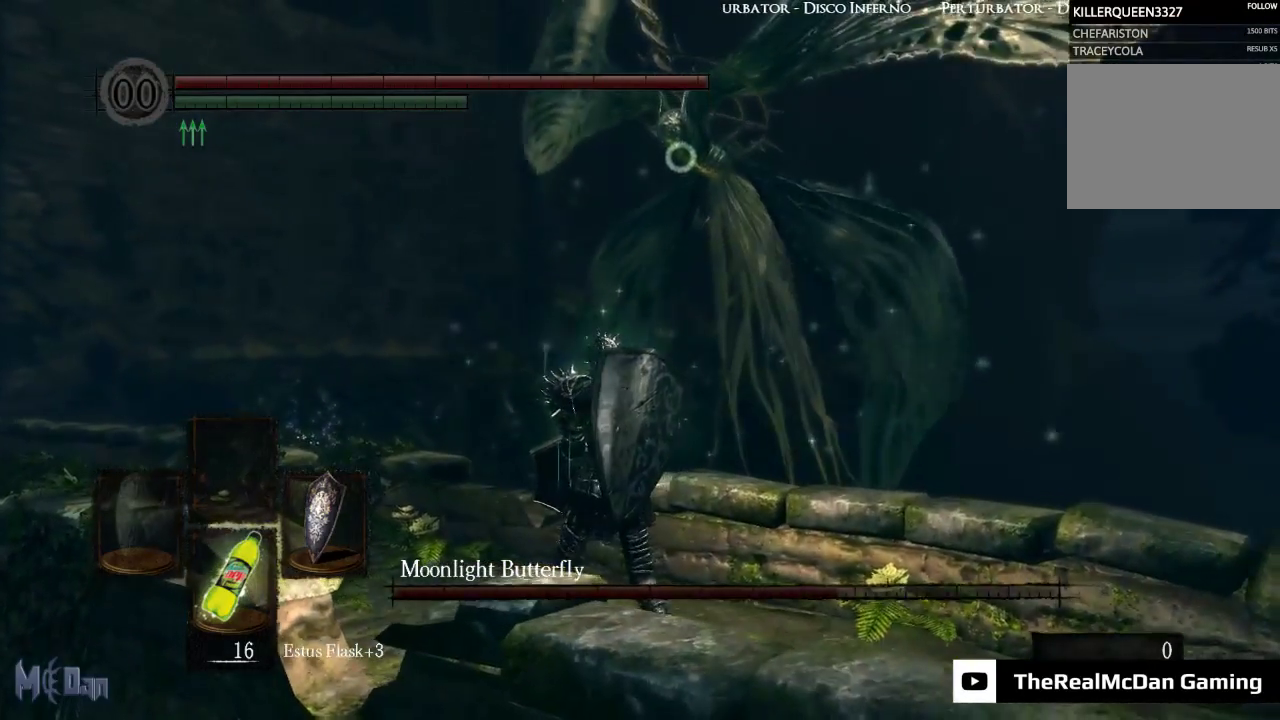
{"buttons": [], "left_stick": "up-left", "right_stick": "center", "events": []}
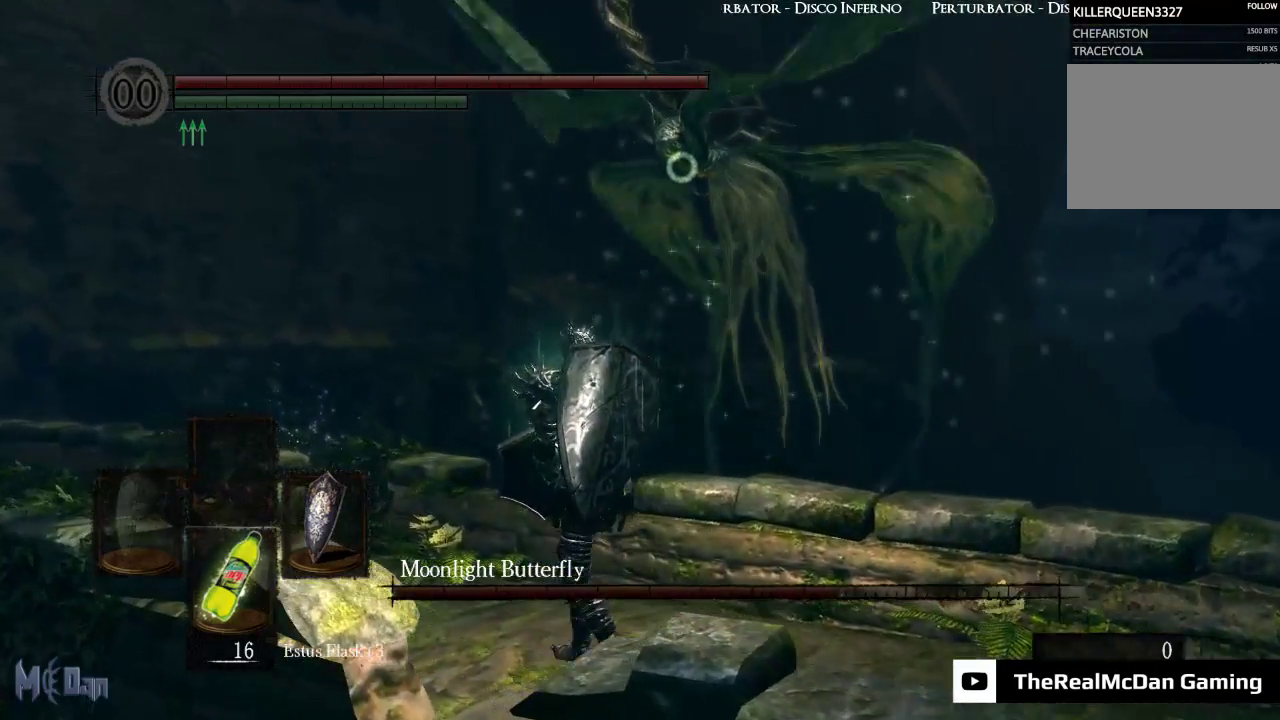
{"buttons": [], "left_stick": "left", "right_stick": "center", "events": [[250, "left_stick", "left"]]}
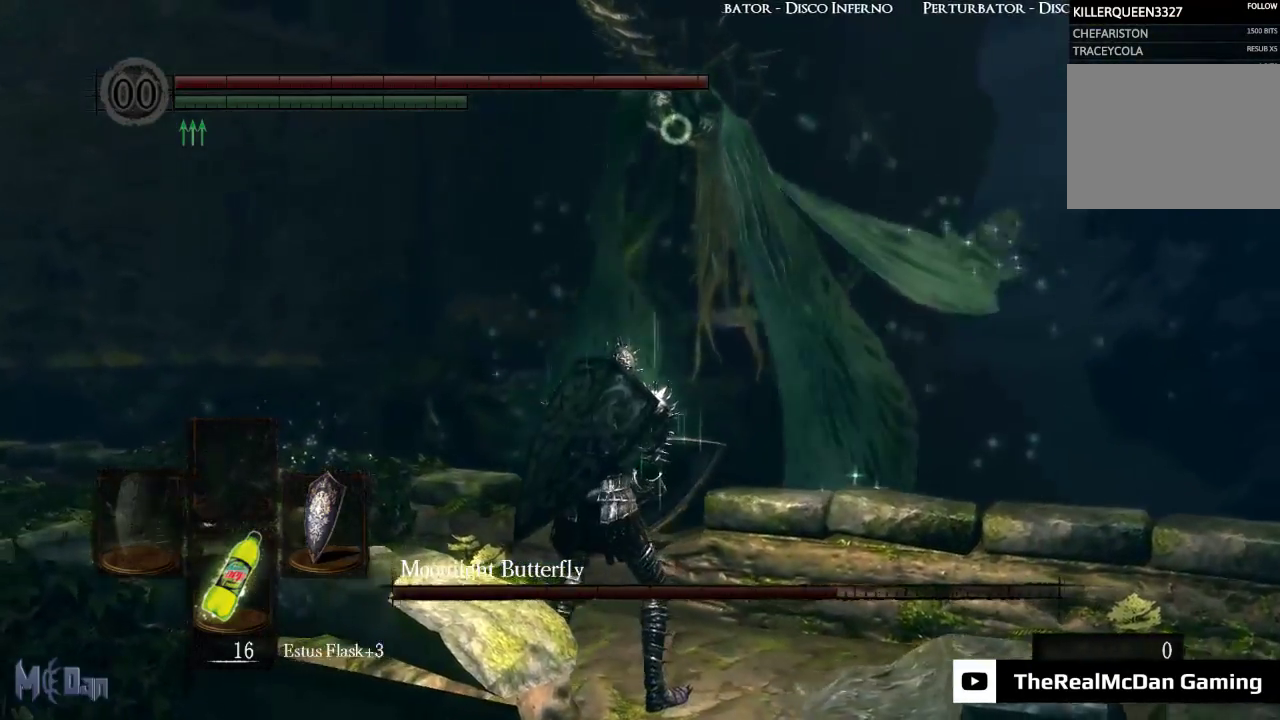
{"buttons": [], "left_stick": "left", "right_stick": "center", "events": []}
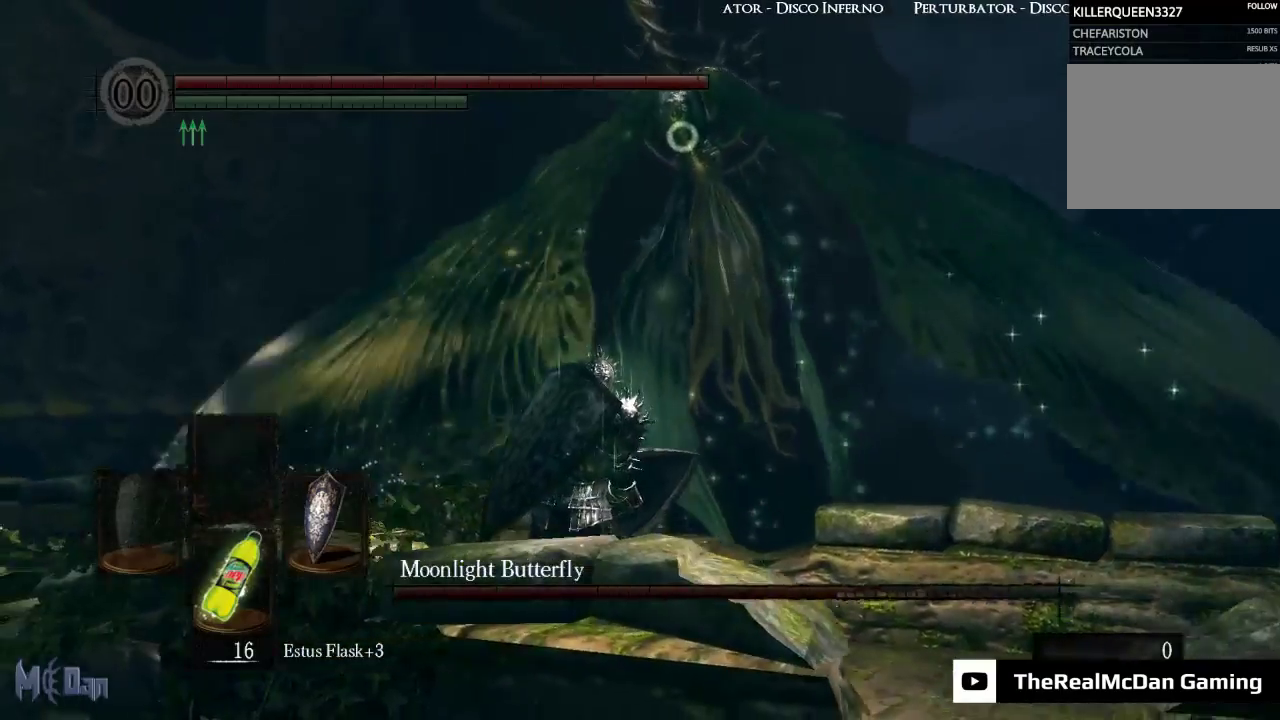
{"buttons": [], "left_stick": "left", "right_stick": "center", "events": []}
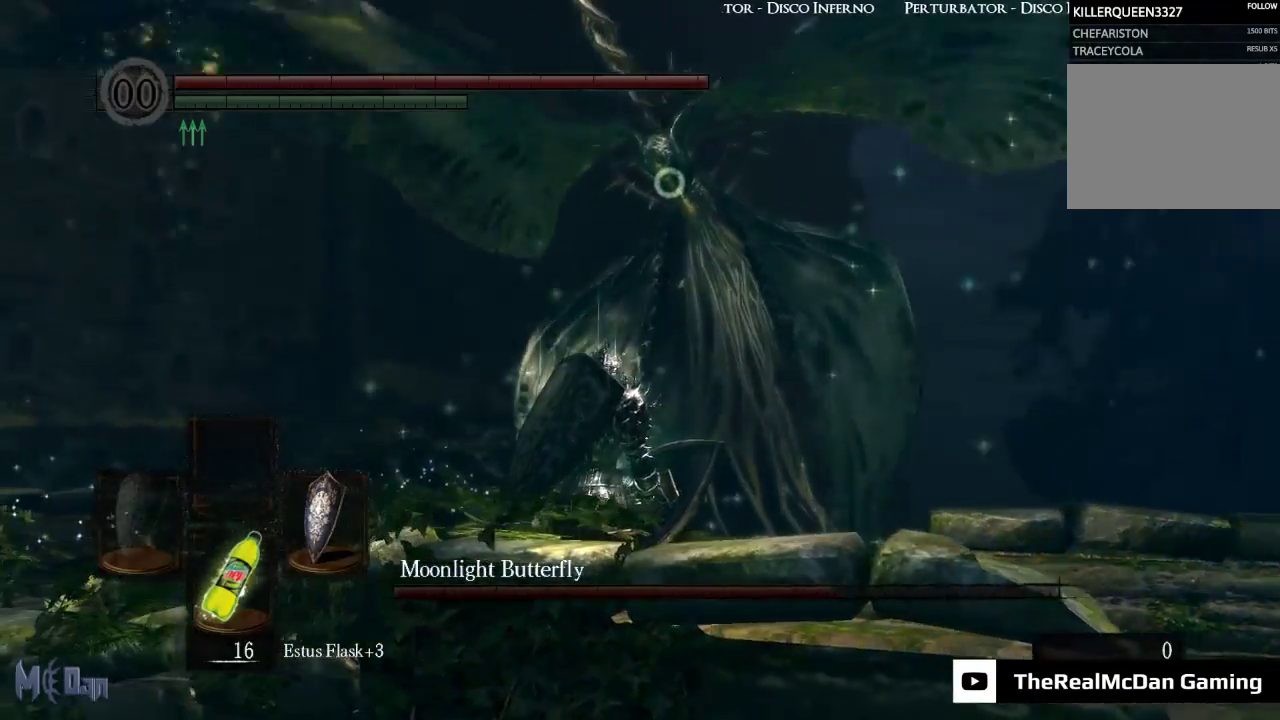
{"buttons": [], "left_stick": "left", "right_stick": "center", "events": []}
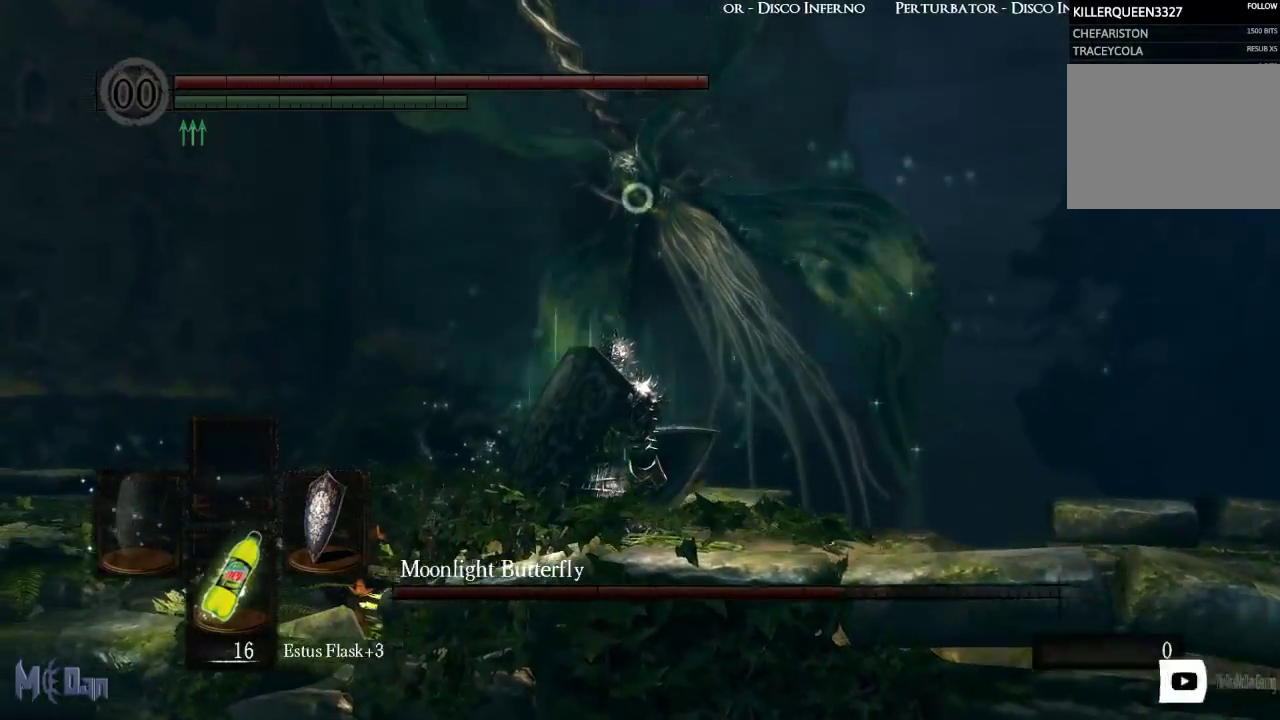
{"buttons": [], "left_stick": "left", "right_stick": "center", "events": []}
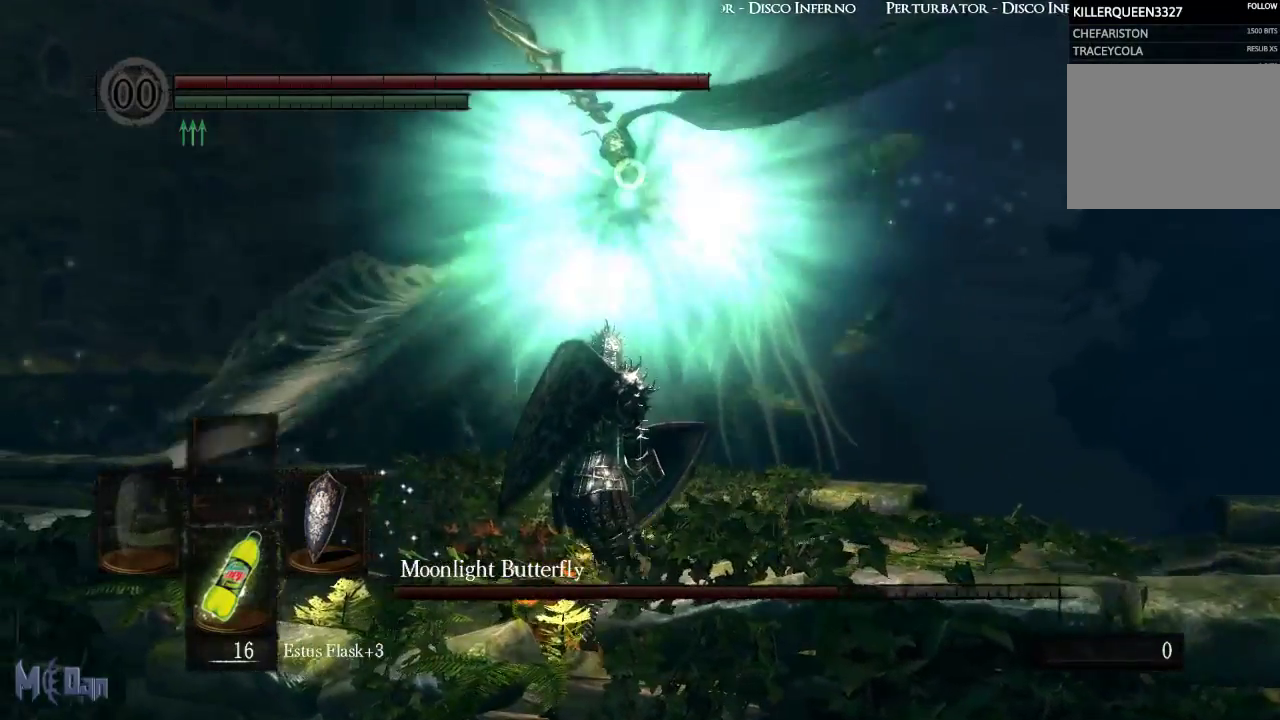
{"buttons": [], "left_stick": "left", "right_stick": "center"}
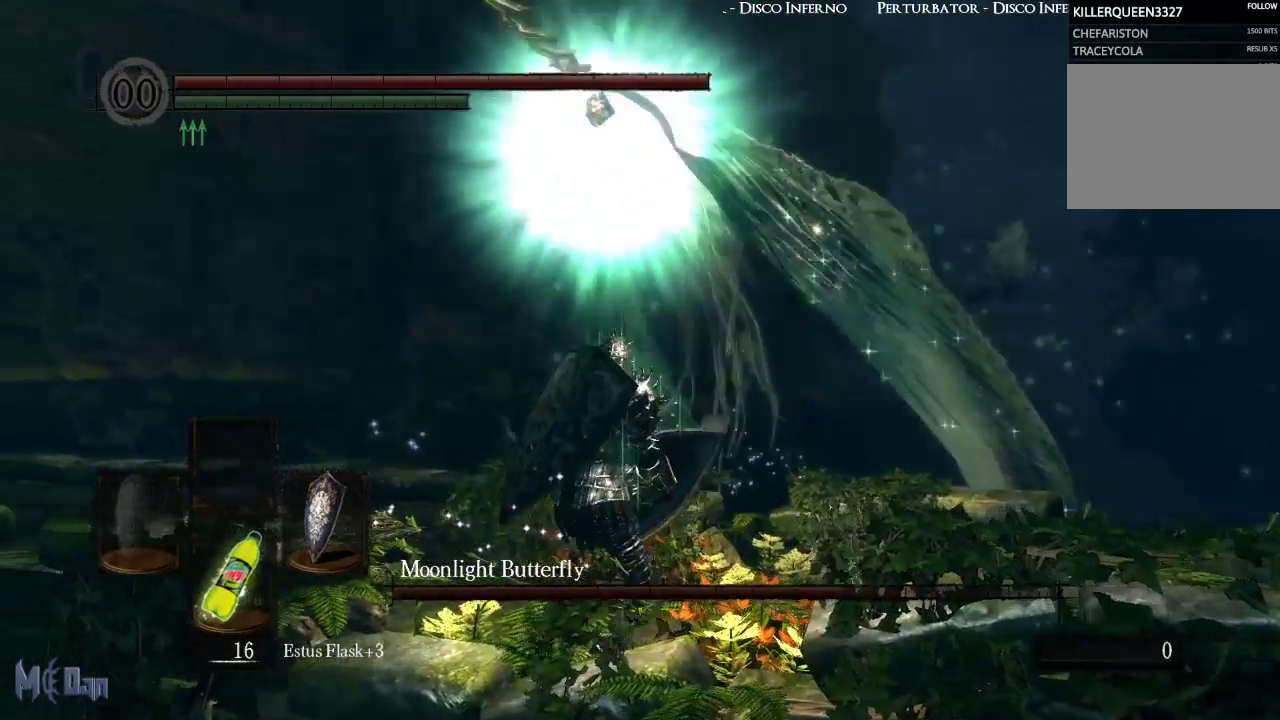
{"buttons": ["L1"], "left_stick": "center", "right_stick": "center", "events": [[33, "left_stick", "up-left"], [117, "L1", "down"], [233, "left_stick", "center"]]}